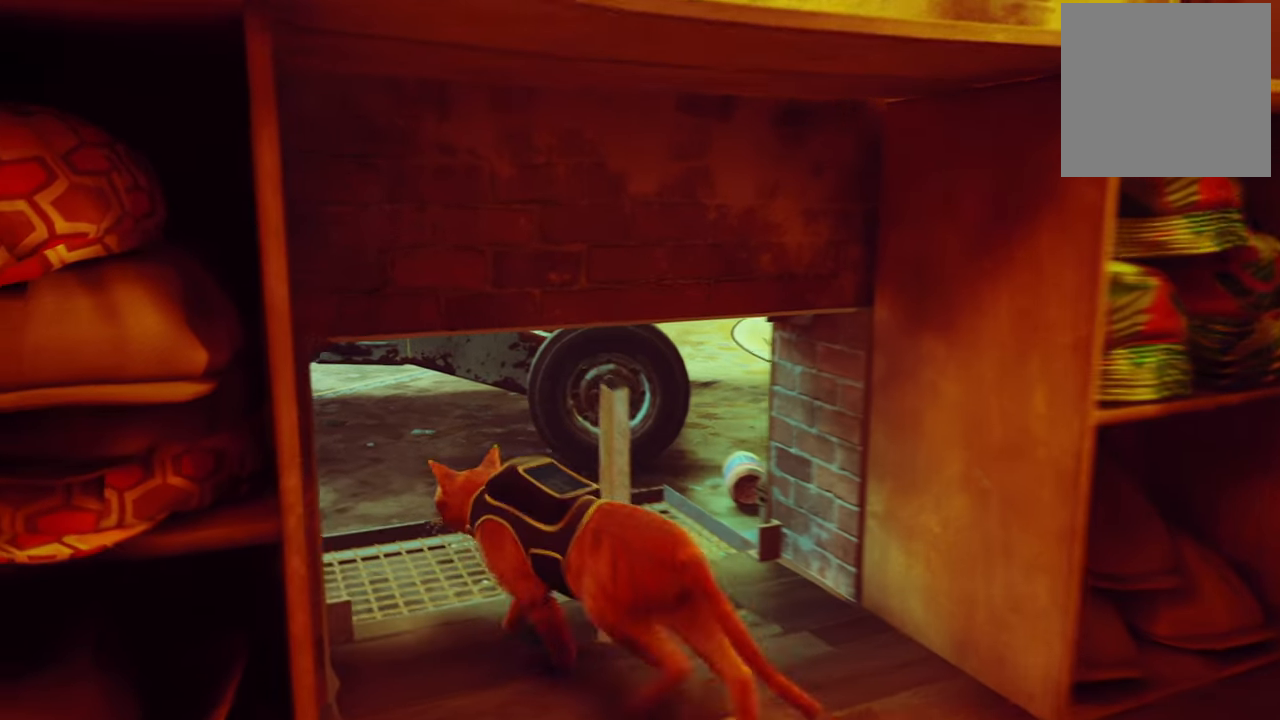
Gameplay with a controller (Xbox layout); each line is a JSON object with the inputs held at the frame after it. "events" lists button and stick changes between this image and that frame as [ms after this image, input, new state], when the widget could be followed in between. Not read: L2 R2 Z.
{"buttons": [], "left_stick": "up-left", "right_stick": "center", "events": []}
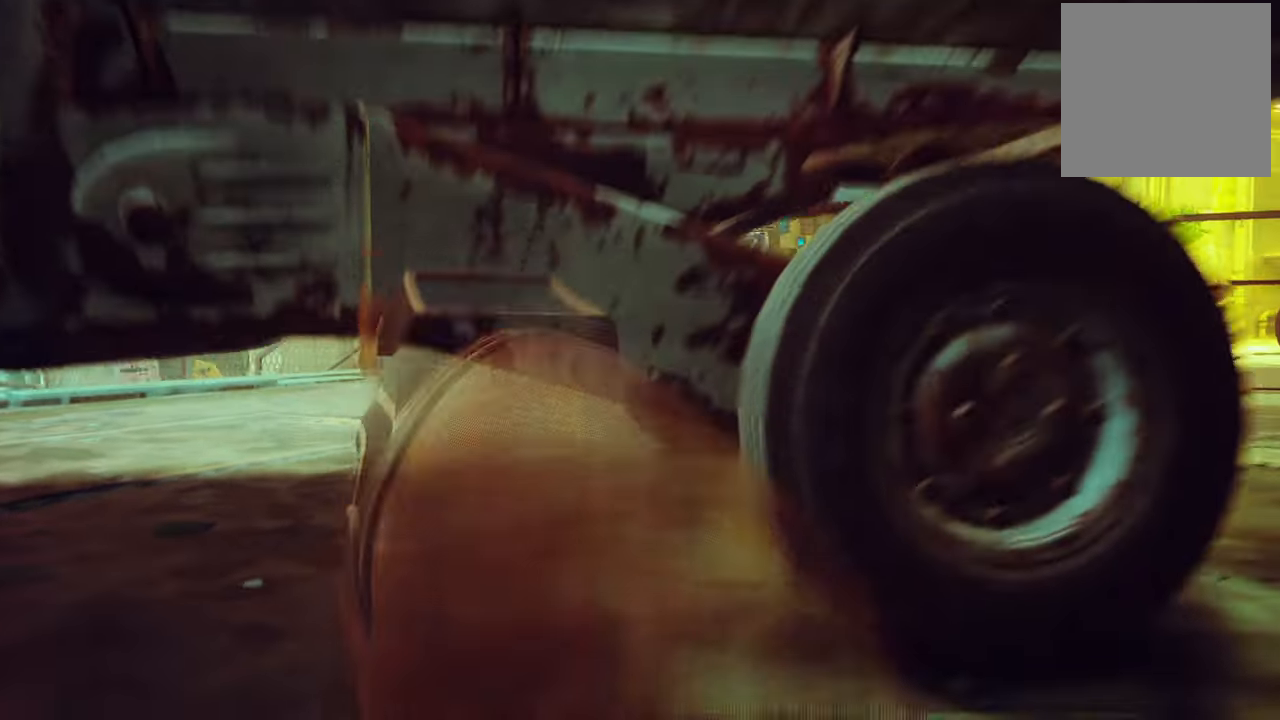
{"buttons": [], "left_stick": "up", "right_stick": "center", "events": [[100, "left_stick", "left"], [340, "left_stick", "up-left"], [480, "left_stick", "up"]]}
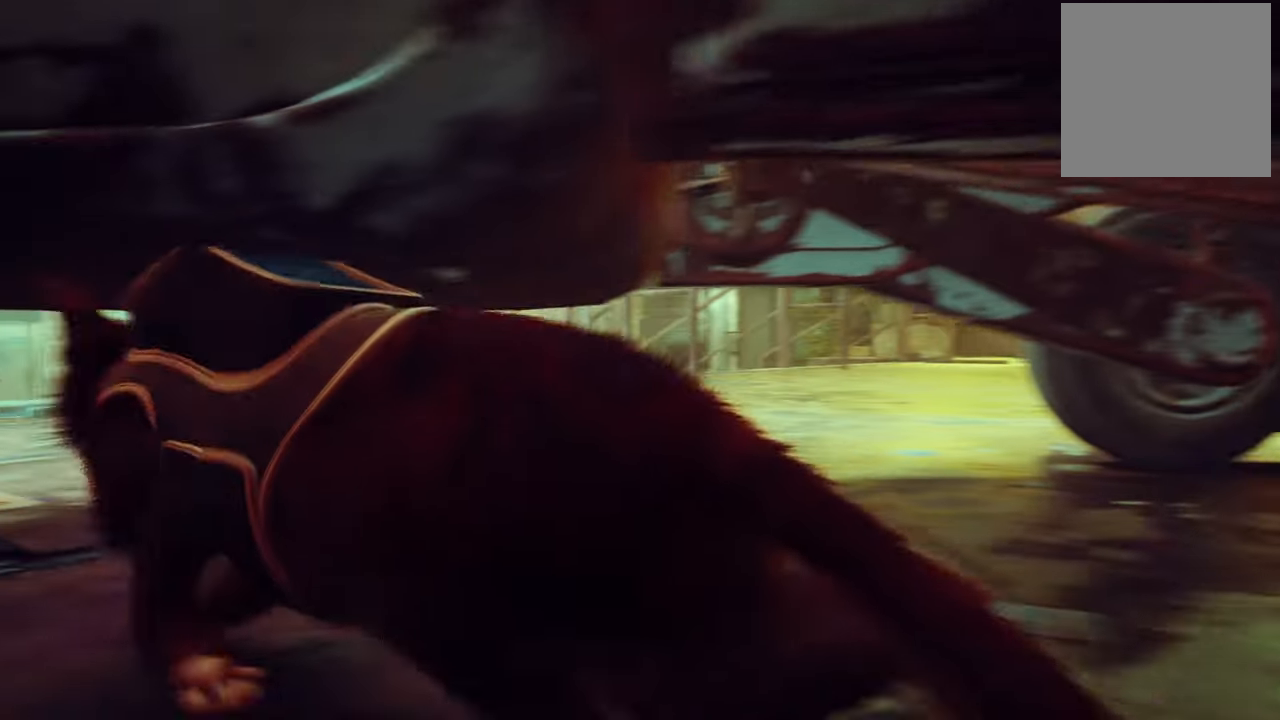
{"buttons": [], "left_stick": "up", "right_stick": "center", "events": []}
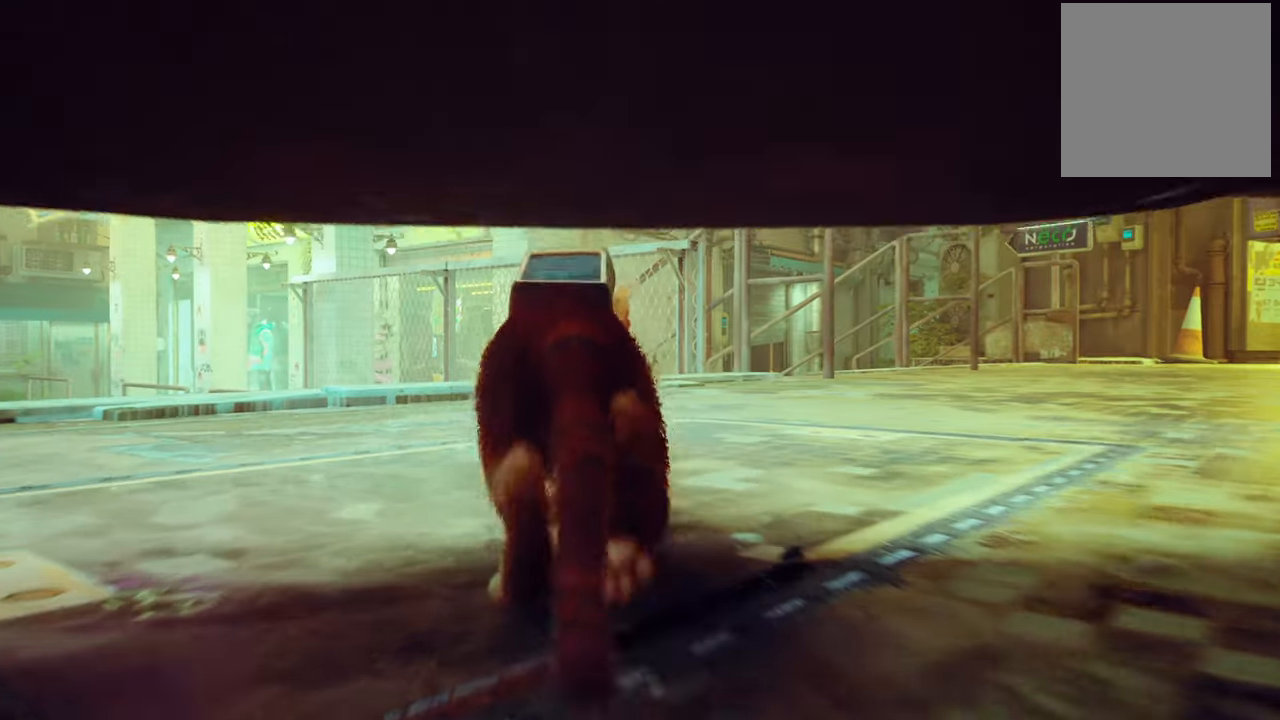
{"buttons": [], "left_stick": "up", "right_stick": "left", "events": [[180, "right_stick", "left"]]}
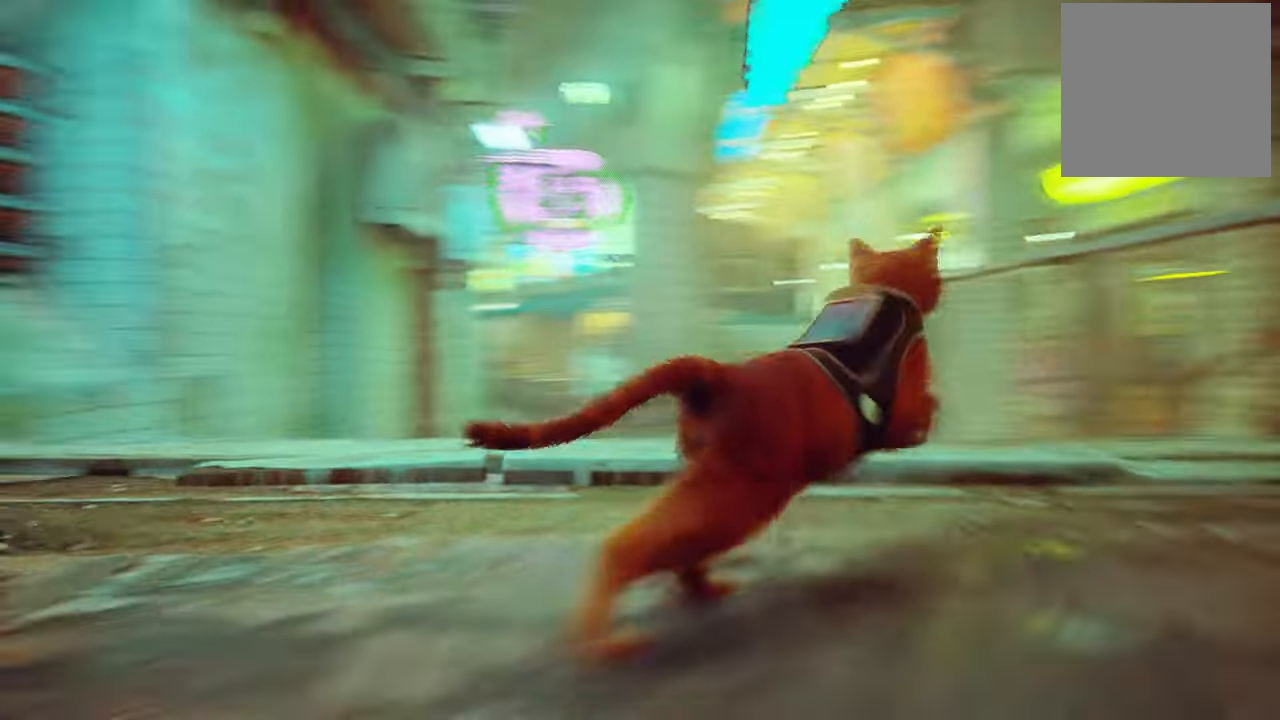
{"buttons": [], "left_stick": "up", "right_stick": "right", "events": [[40, "right_stick", "center"], [400, "right_stick", "right"]]}
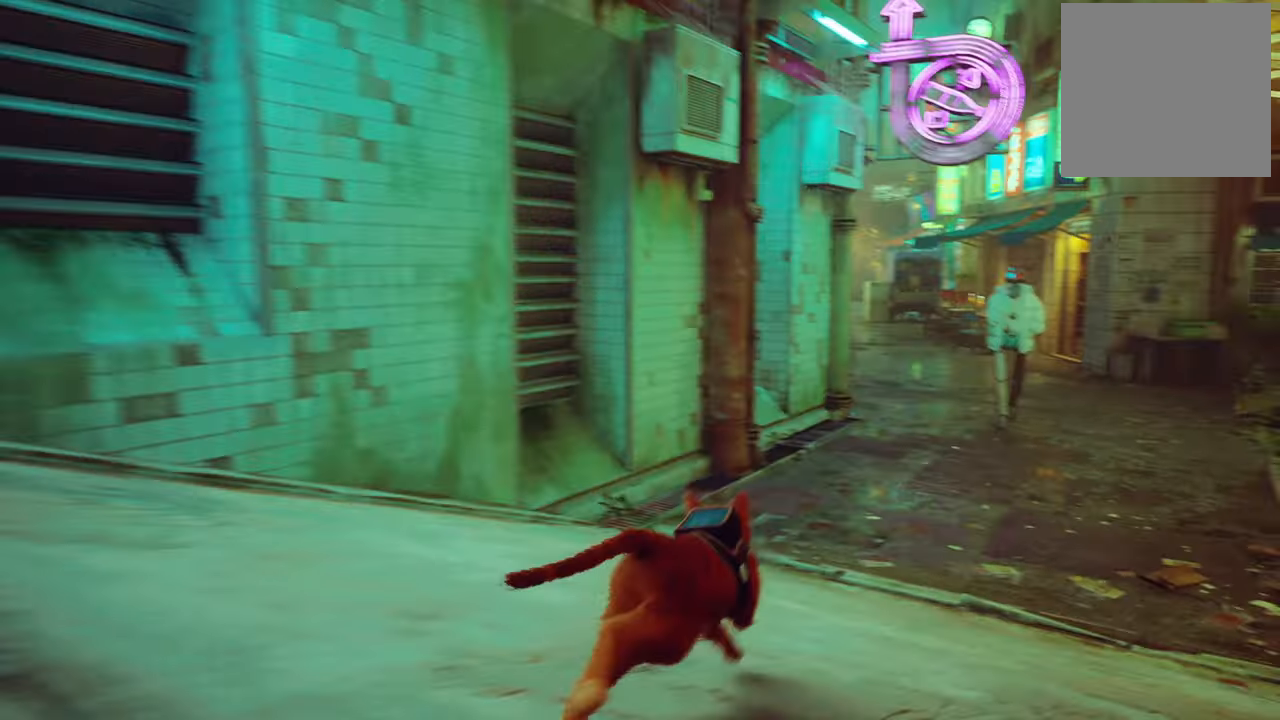
{"buttons": ["R1"], "left_stick": "up", "right_stick": "right", "events": [[40, "right_stick", "center"], [400, "right_stick", "right"], [460, "R1", "down"]]}
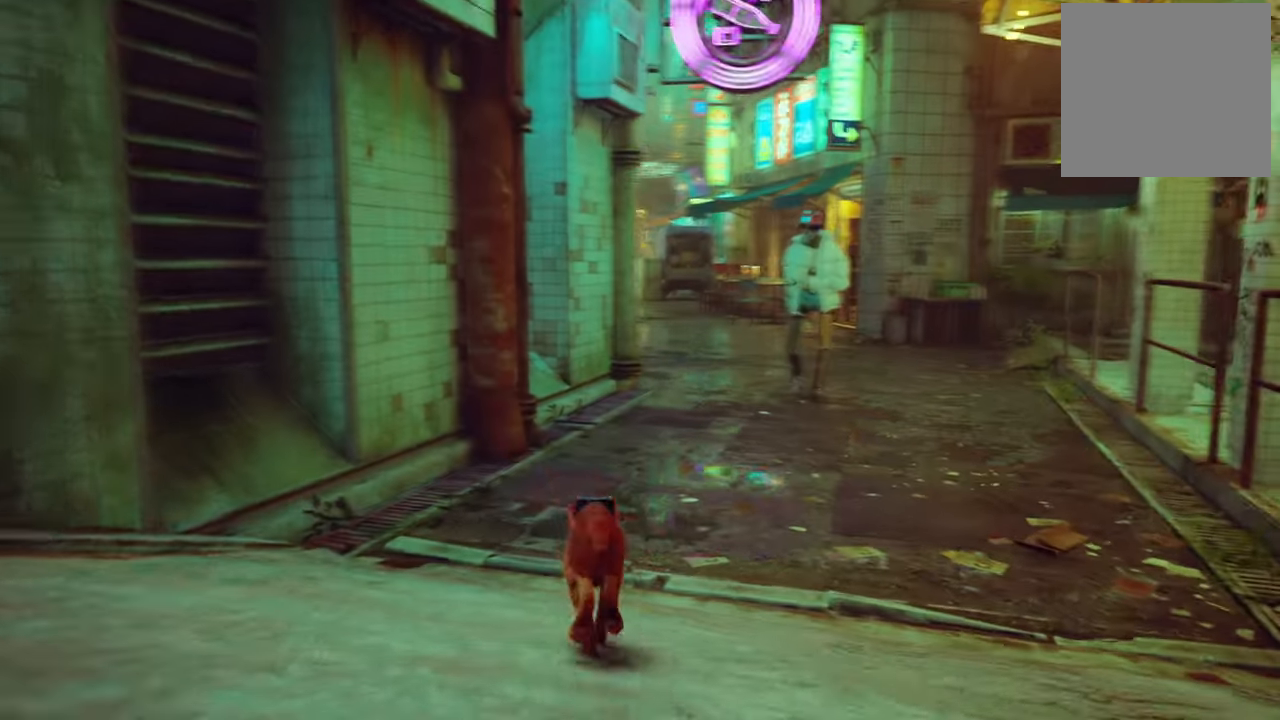
{"buttons": [], "left_stick": "up", "right_stick": "center", "events": [[20, "R1", "up"], [20, "right_stick", "center"]]}
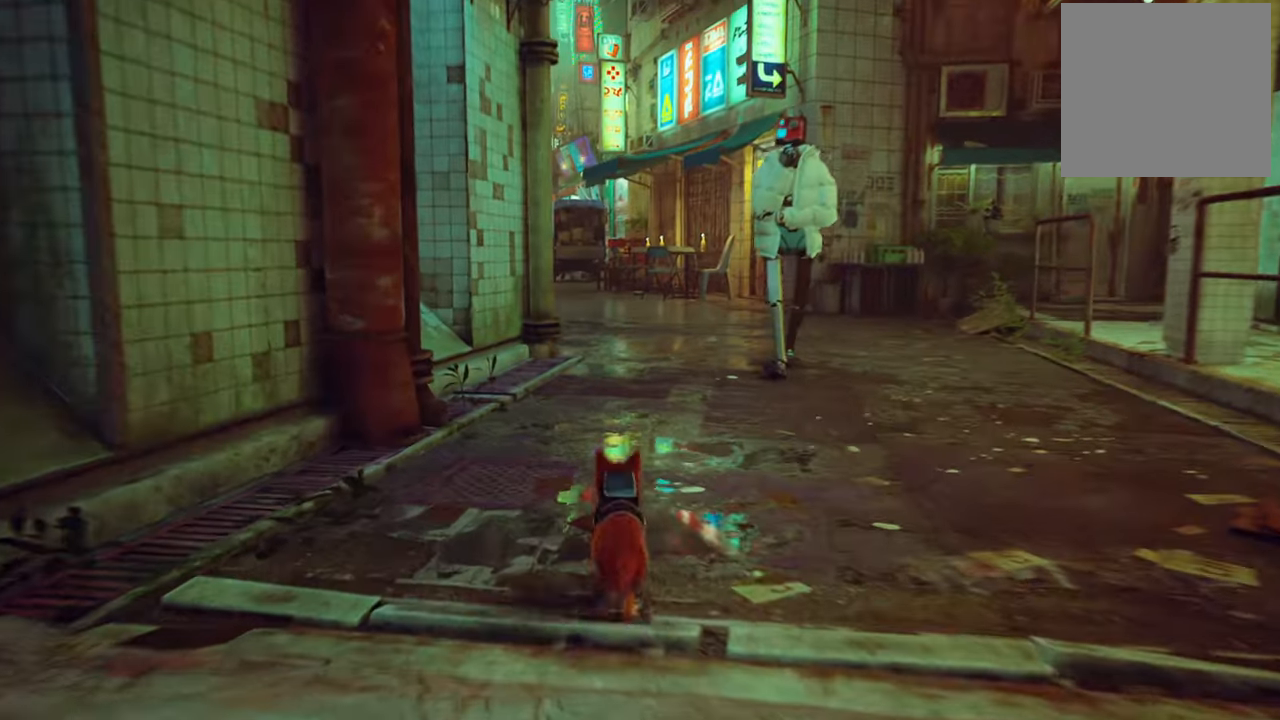
{"buttons": [], "left_stick": "up", "right_stick": "center", "events": [[160, "right_stick", "right"], [380, "right_stick", "center"]]}
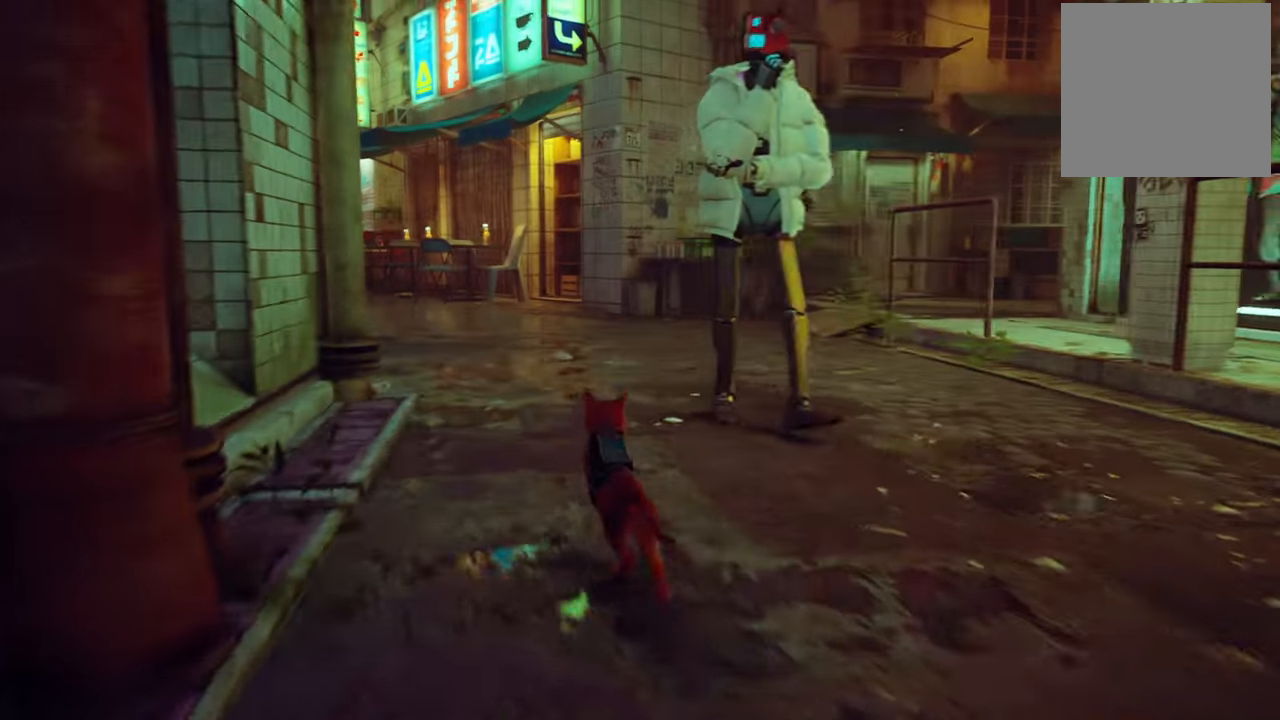
{"buttons": [], "left_stick": "up", "right_stick": "center", "events": [[220, "right_stick", "right"], [420, "right_stick", "center"]]}
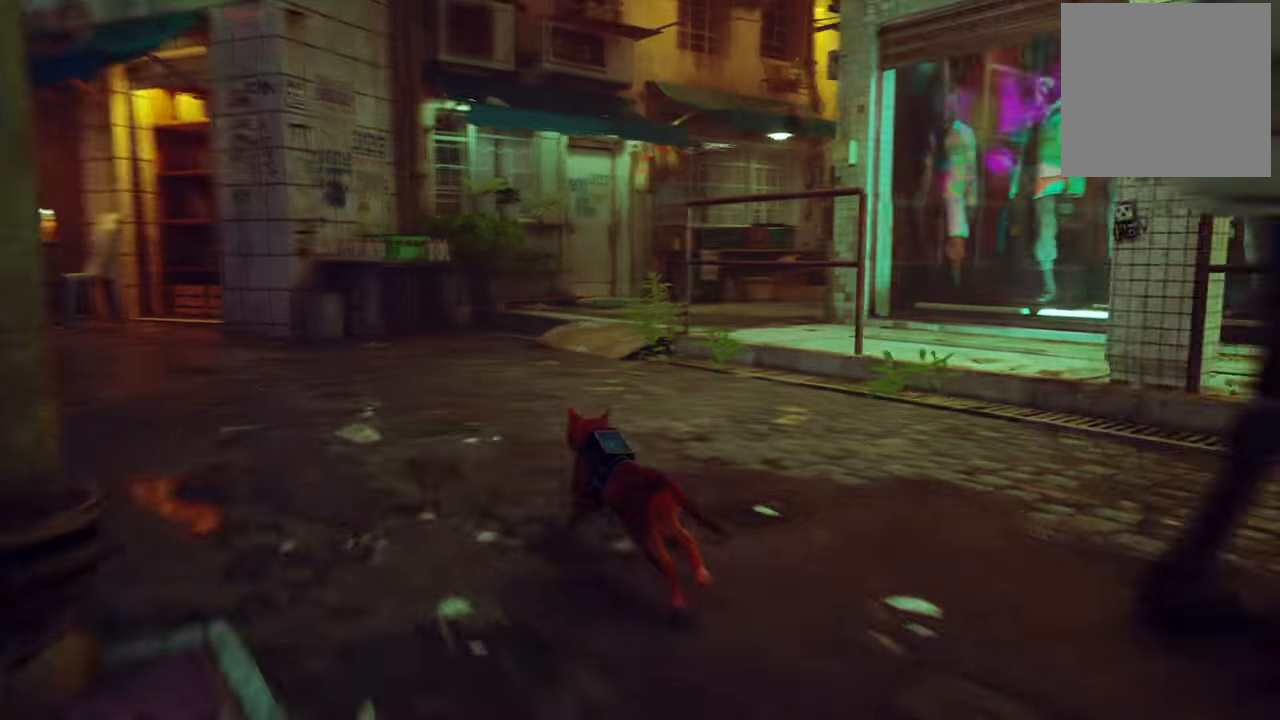
{"buttons": [], "left_stick": "up", "right_stick": "center", "events": []}
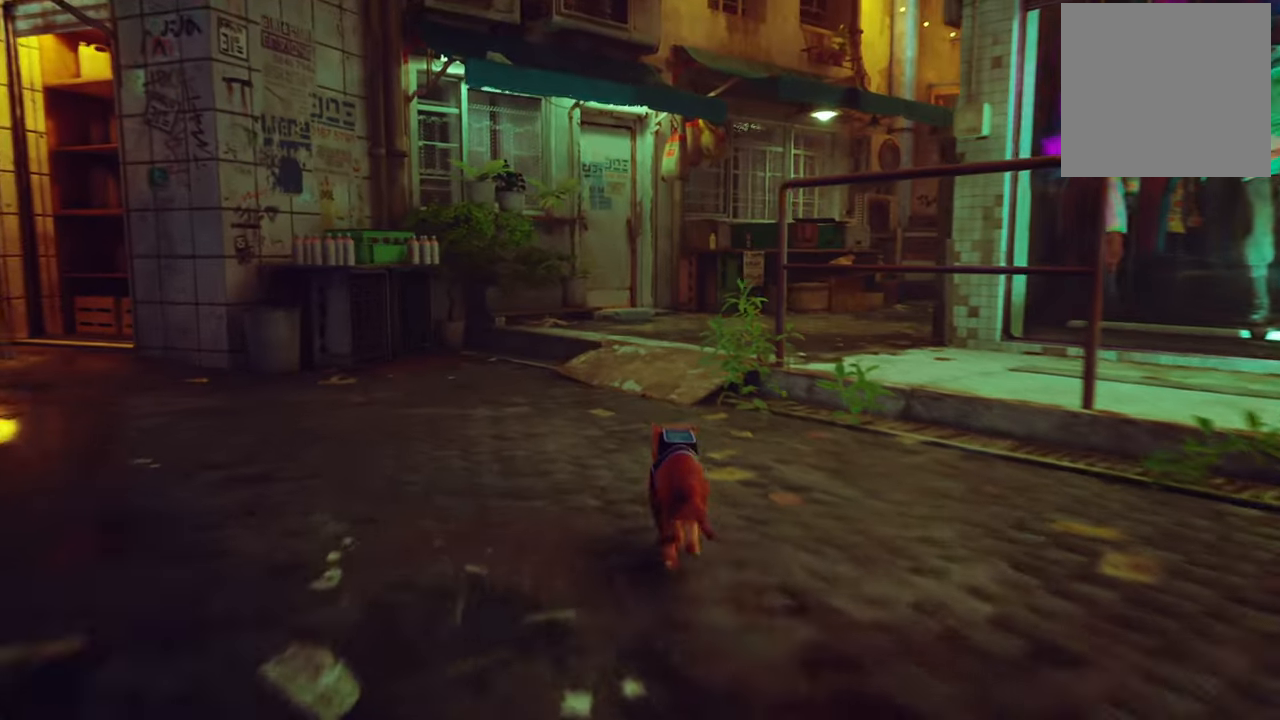
{"buttons": [], "left_stick": "up", "right_stick": "right", "events": [[480, "right_stick", "right"]]}
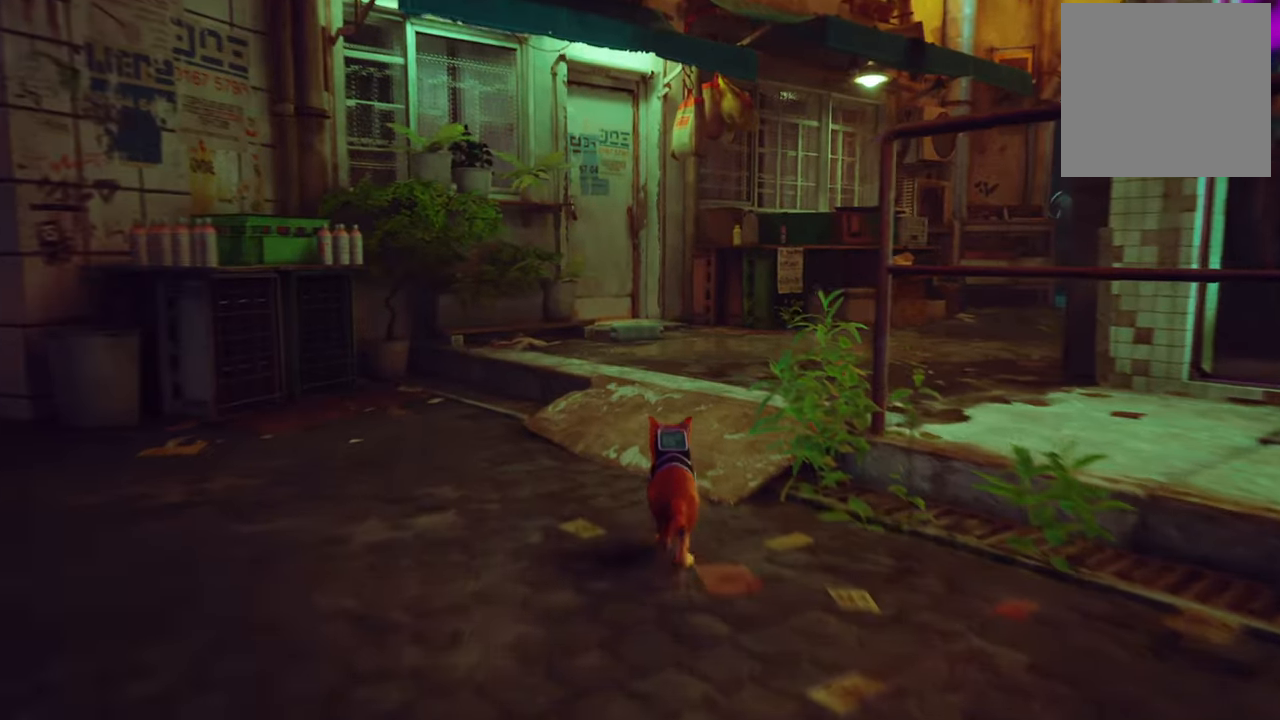
{"buttons": [], "left_stick": "up", "right_stick": "right", "events": []}
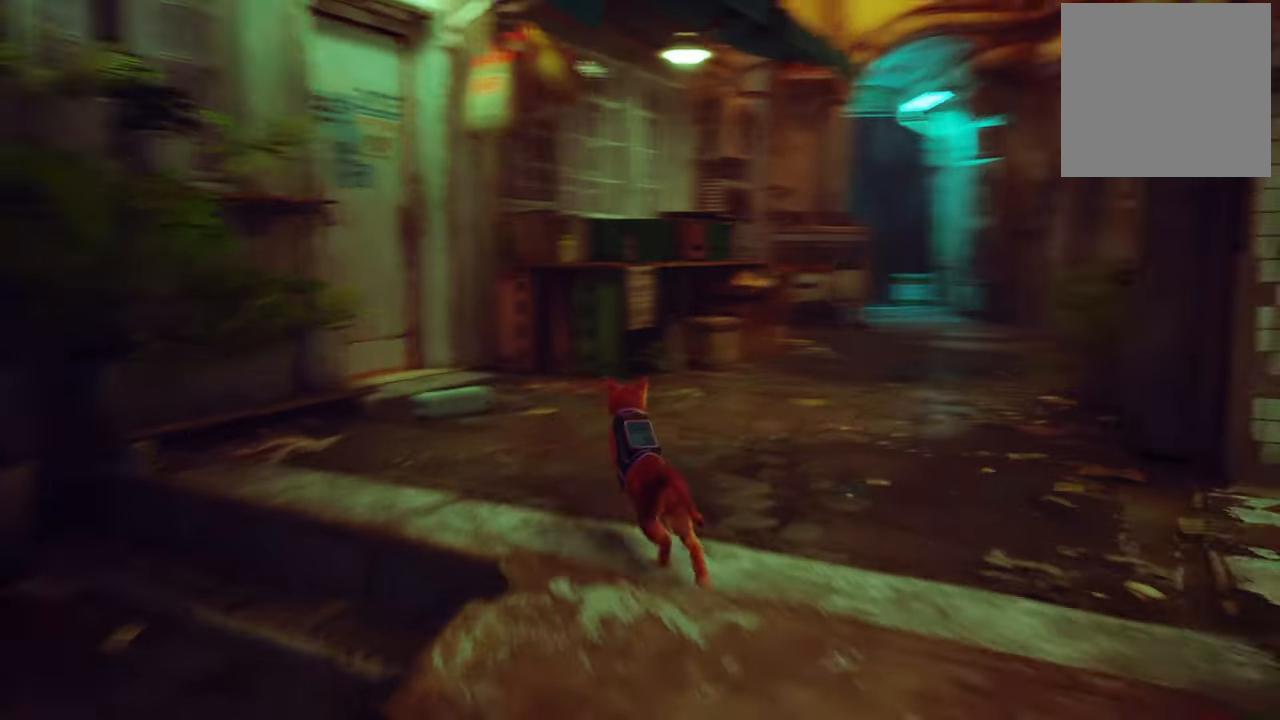
{"buttons": [], "left_stick": "up", "right_stick": "center", "events": [[80, "left_stick", "up-right"], [220, "right_stick", "center"], [440, "left_stick", "up"]]}
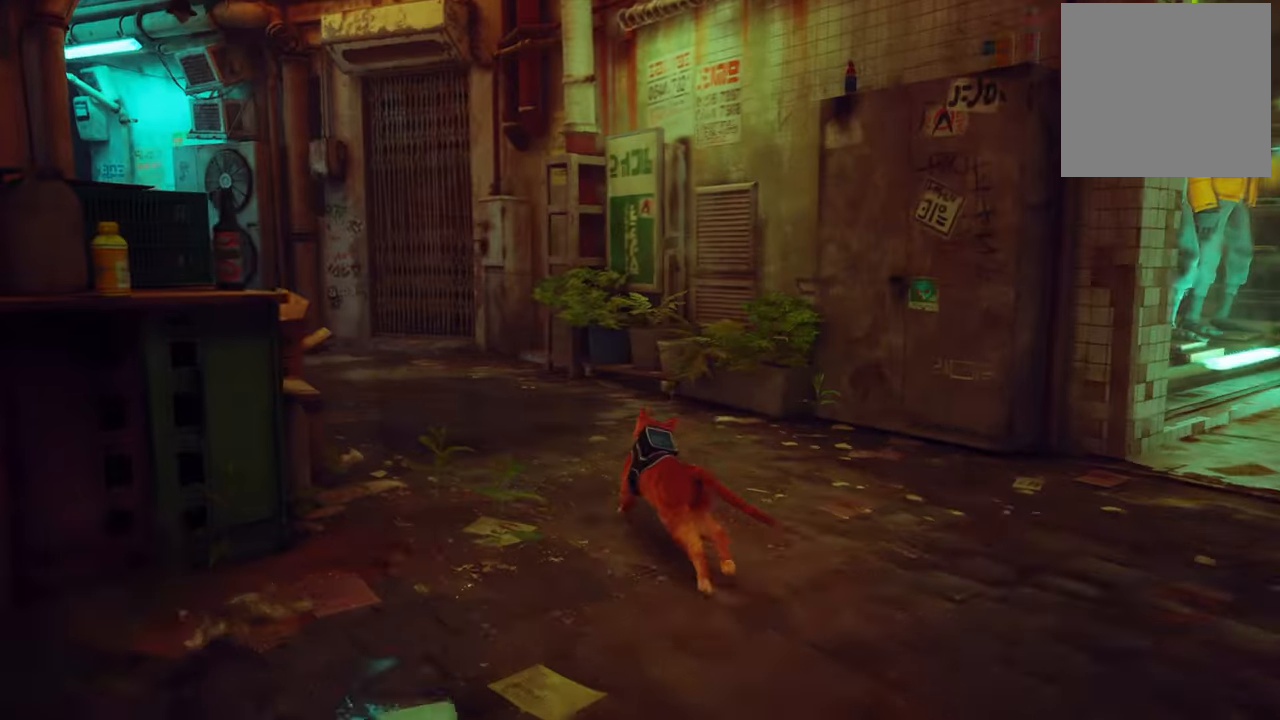
{"buttons": [], "left_stick": "up-left", "right_stick": "left", "events": [[40, "left_stick", "up-left"], [380, "right_stick", "left"]]}
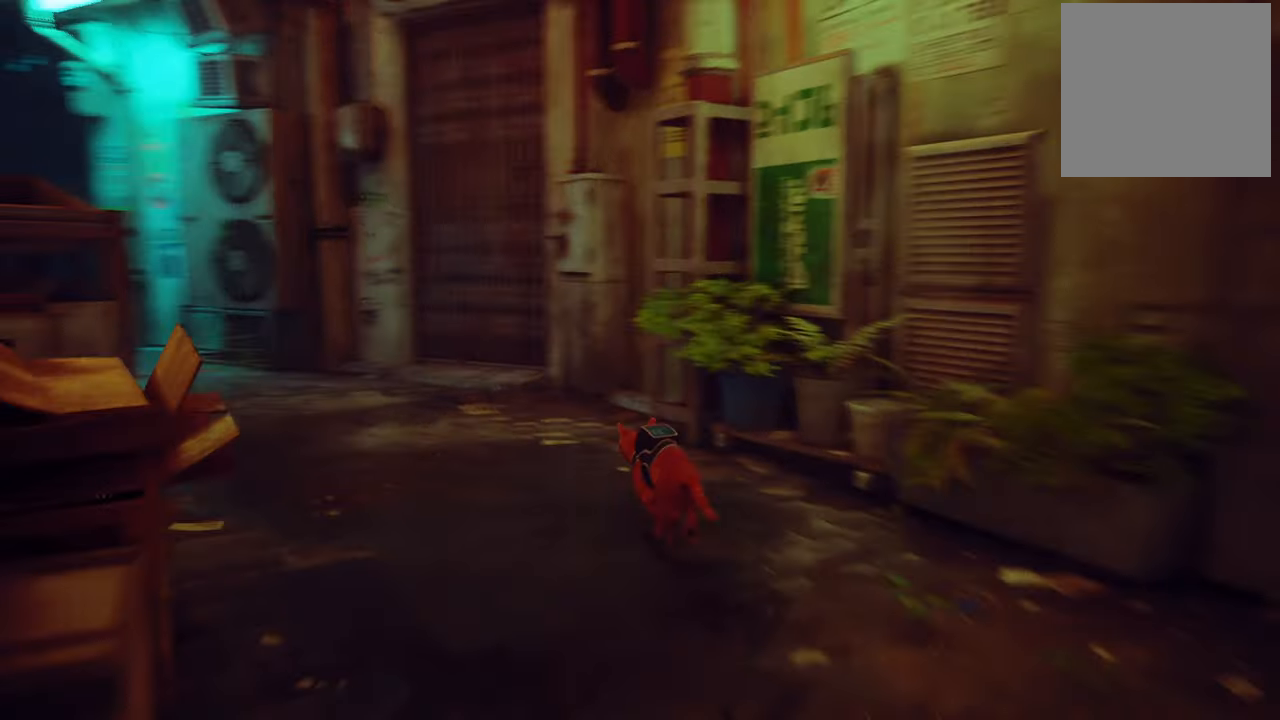
{"buttons": [], "left_stick": "up-left", "right_stick": "left", "events": [[80, "right_stick", "center"], [460, "right_stick", "left"]]}
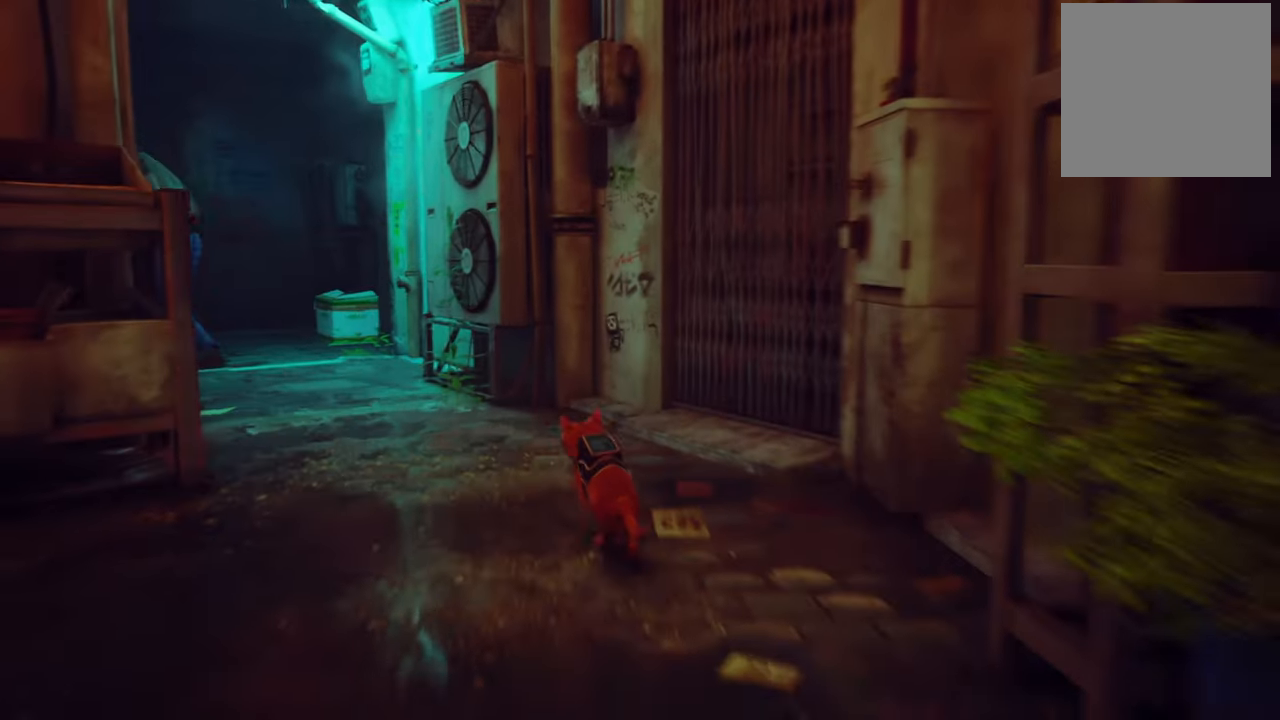
{"buttons": [], "left_stick": "up", "right_stick": "center", "events": [[140, "right_stick", "center"], [460, "left_stick", "up"]]}
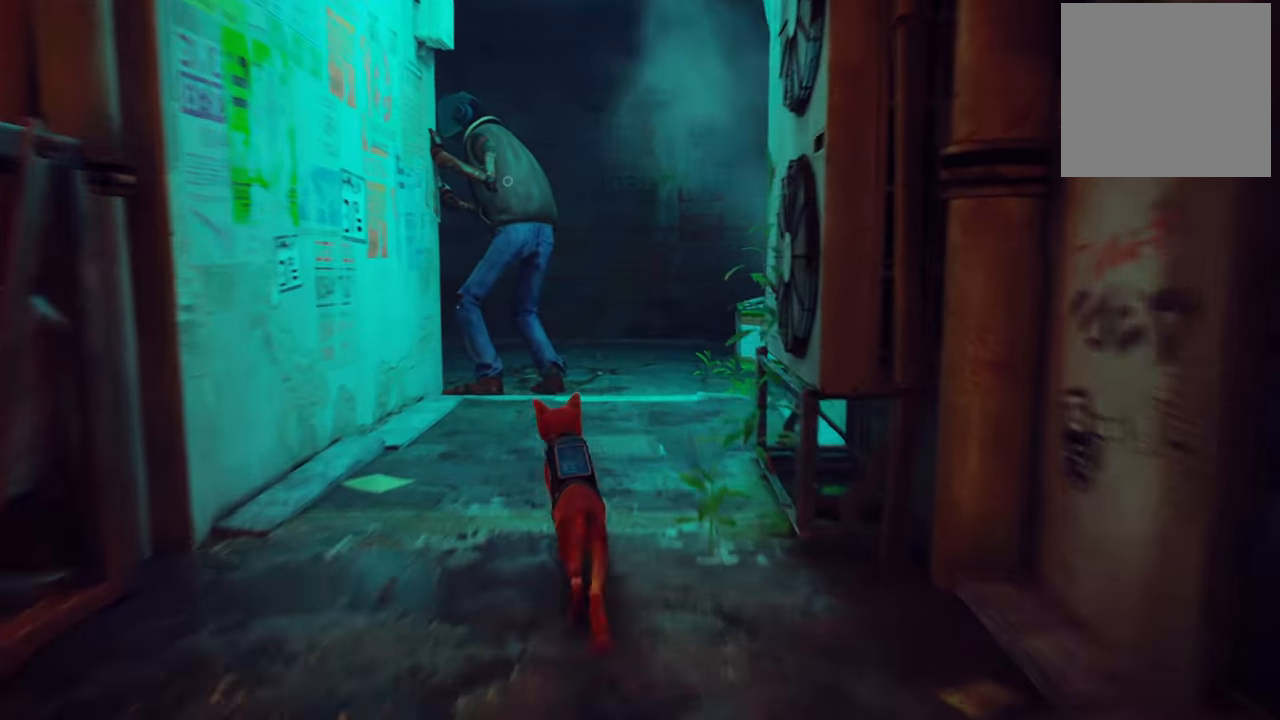
{"buttons": [], "left_stick": "center", "right_stick": "center", "events": [[260, "left_stick", "center"]]}
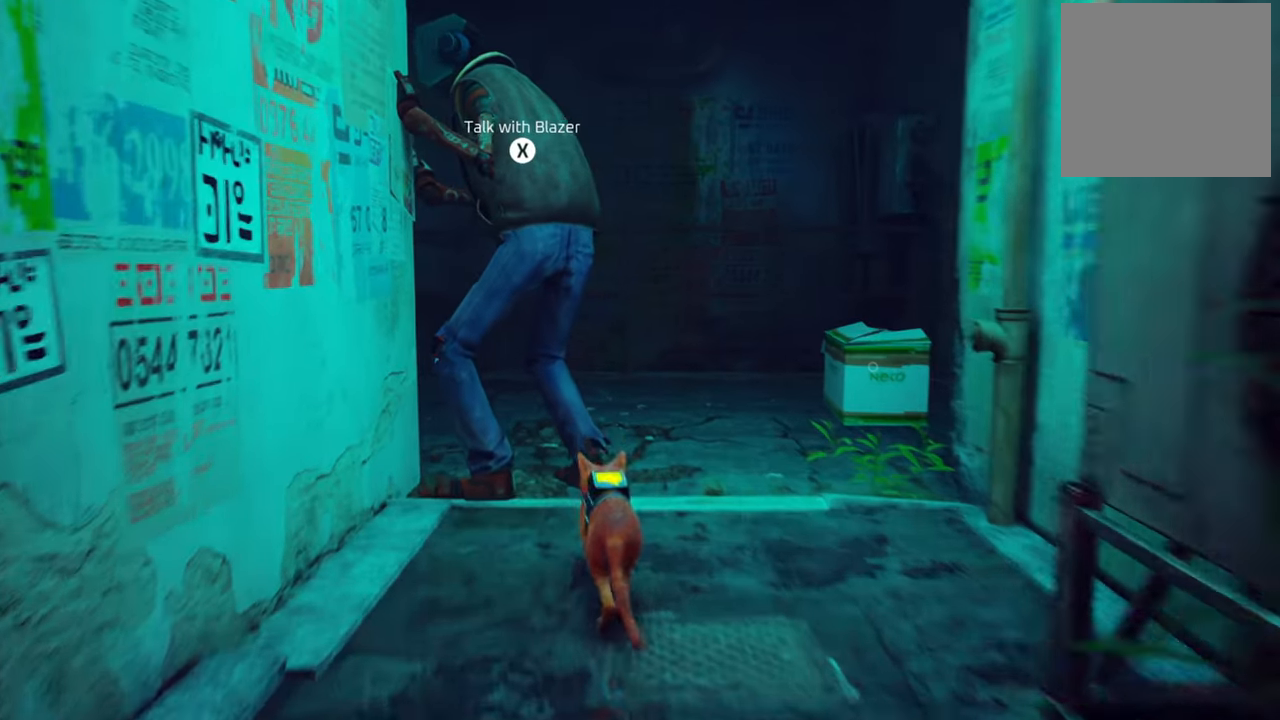
{"buttons": [], "left_stick": "center", "right_stick": "center", "events": [[220, "X", "down"], [340, "X", "up"]]}
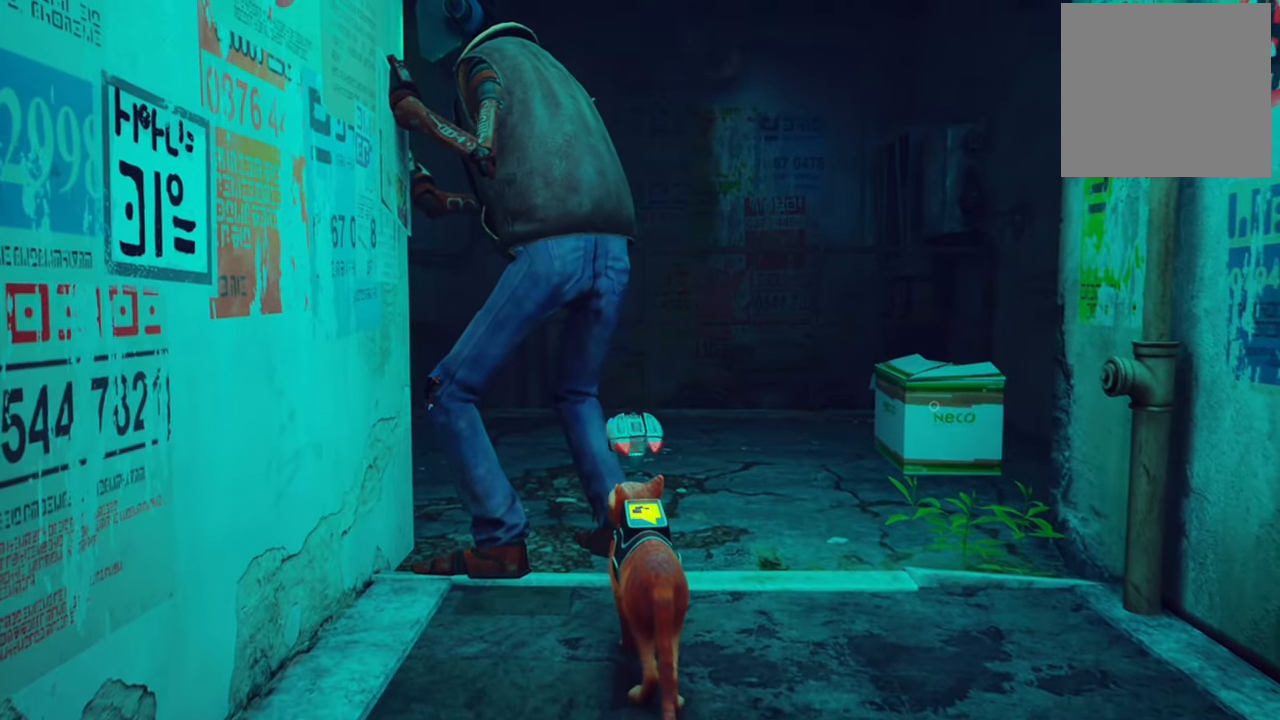
{"buttons": [], "left_stick": "center", "right_stick": "center", "events": []}
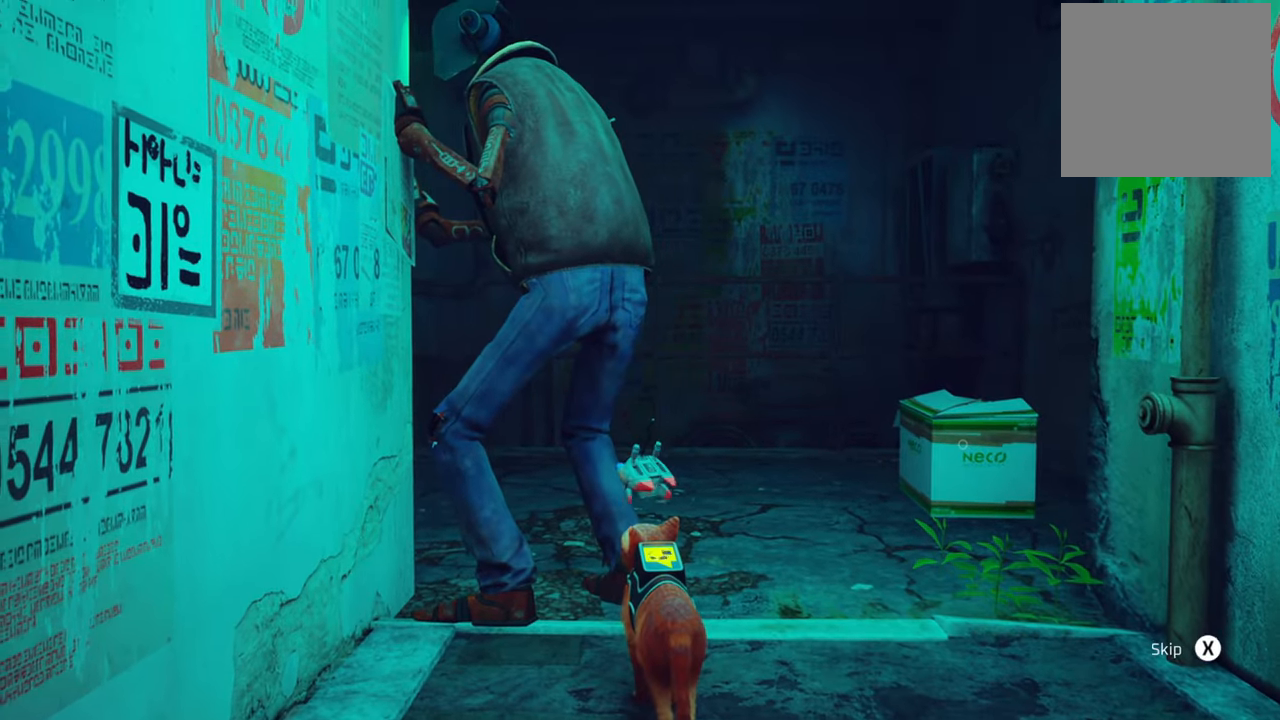
{"buttons": [], "left_stick": "center", "right_stick": "center", "events": []}
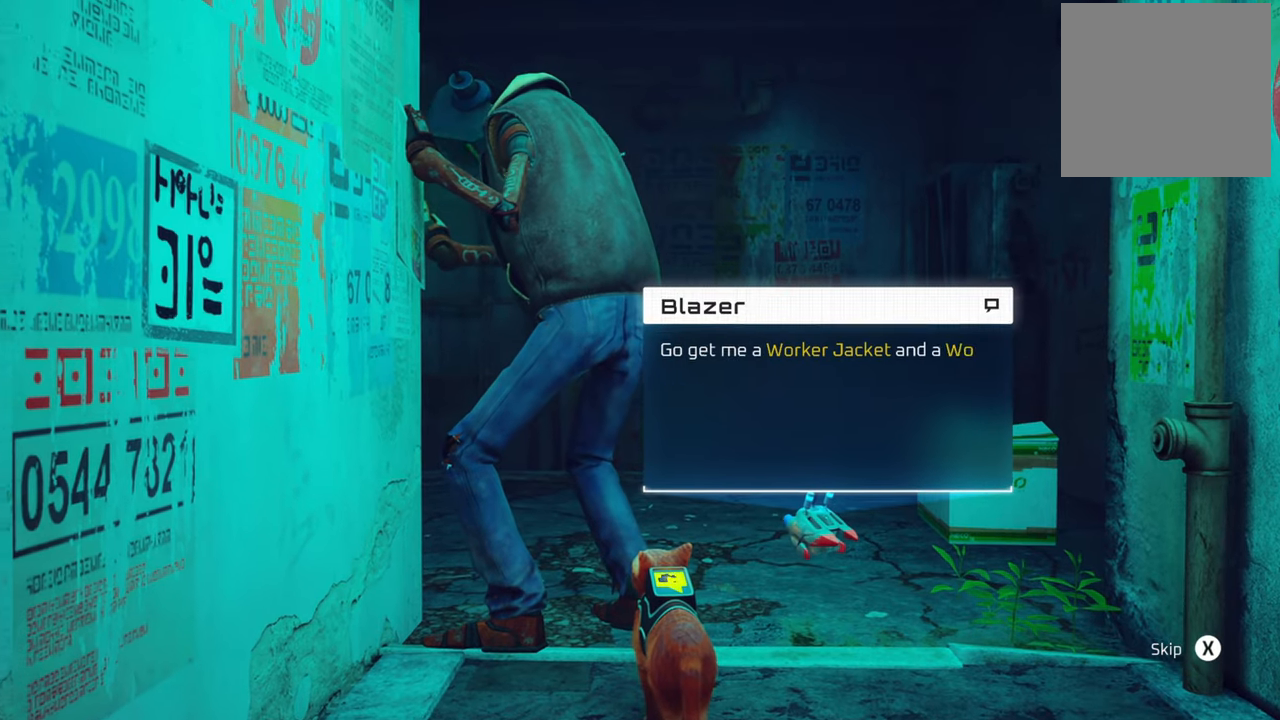
{"buttons": [], "left_stick": "center", "right_stick": "center", "events": []}
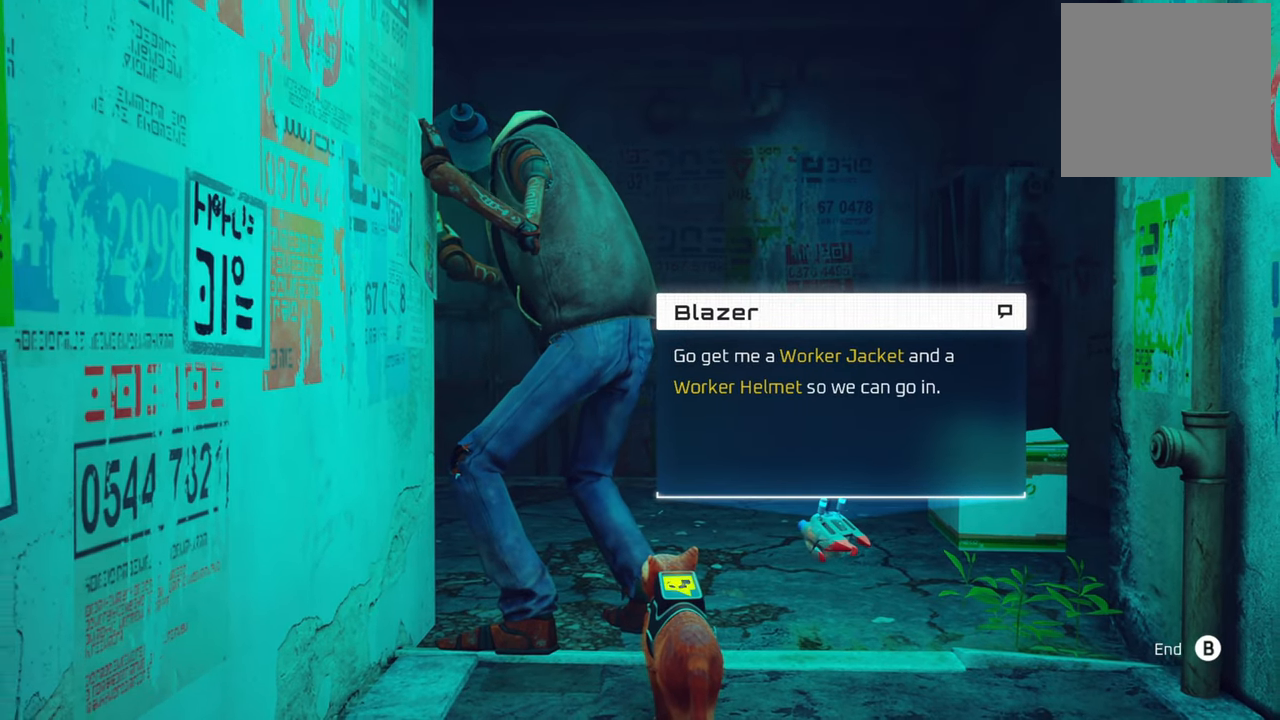
{"buttons": [], "left_stick": "center", "right_stick": "center", "events": [[240, "X", "down"], [320, "X", "up"]]}
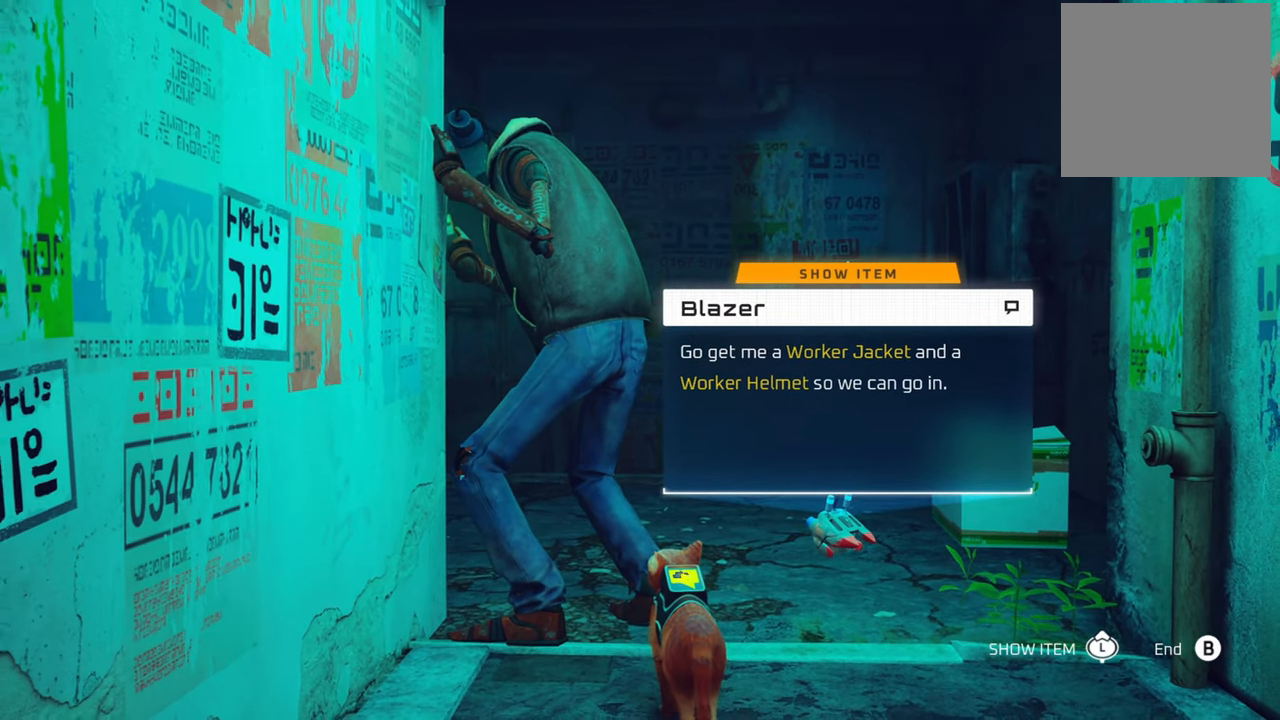
{"buttons": [], "left_stick": "center", "right_stick": "center", "events": []}
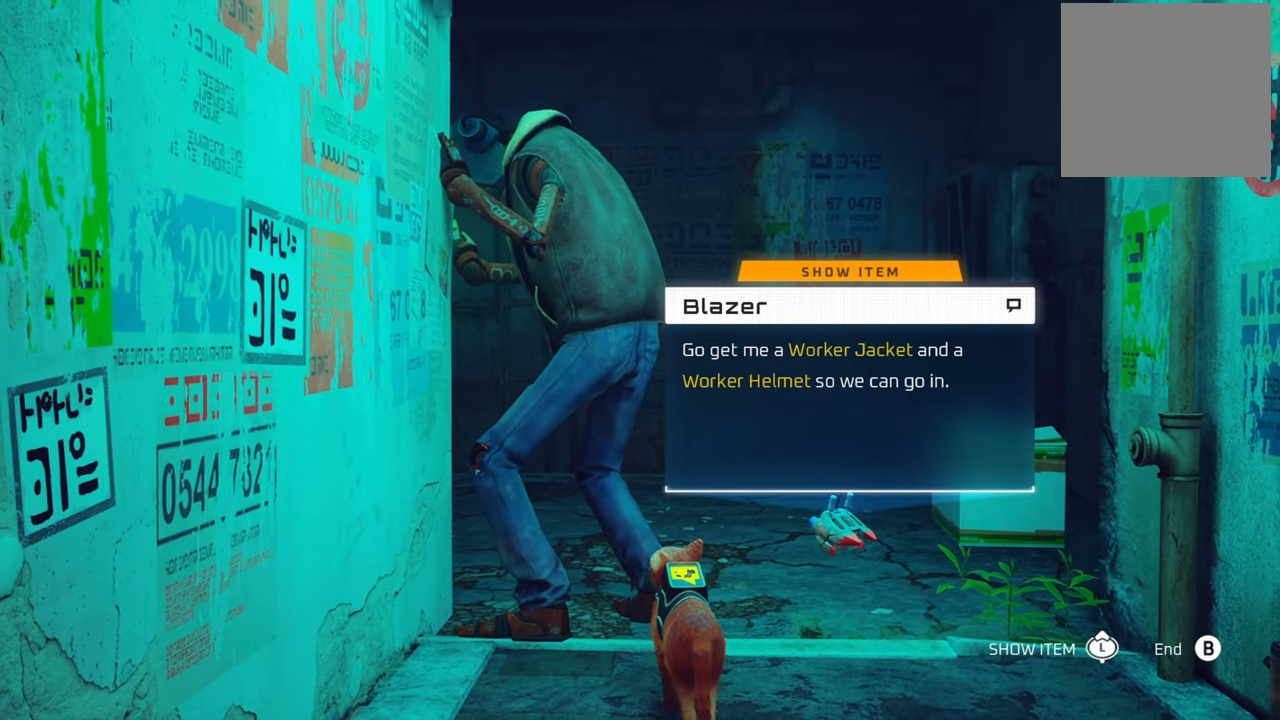
{"buttons": [], "left_stick": "center", "right_stick": "center", "events": [[200, "left_stick", "up"], [400, "left_stick", "center"]]}
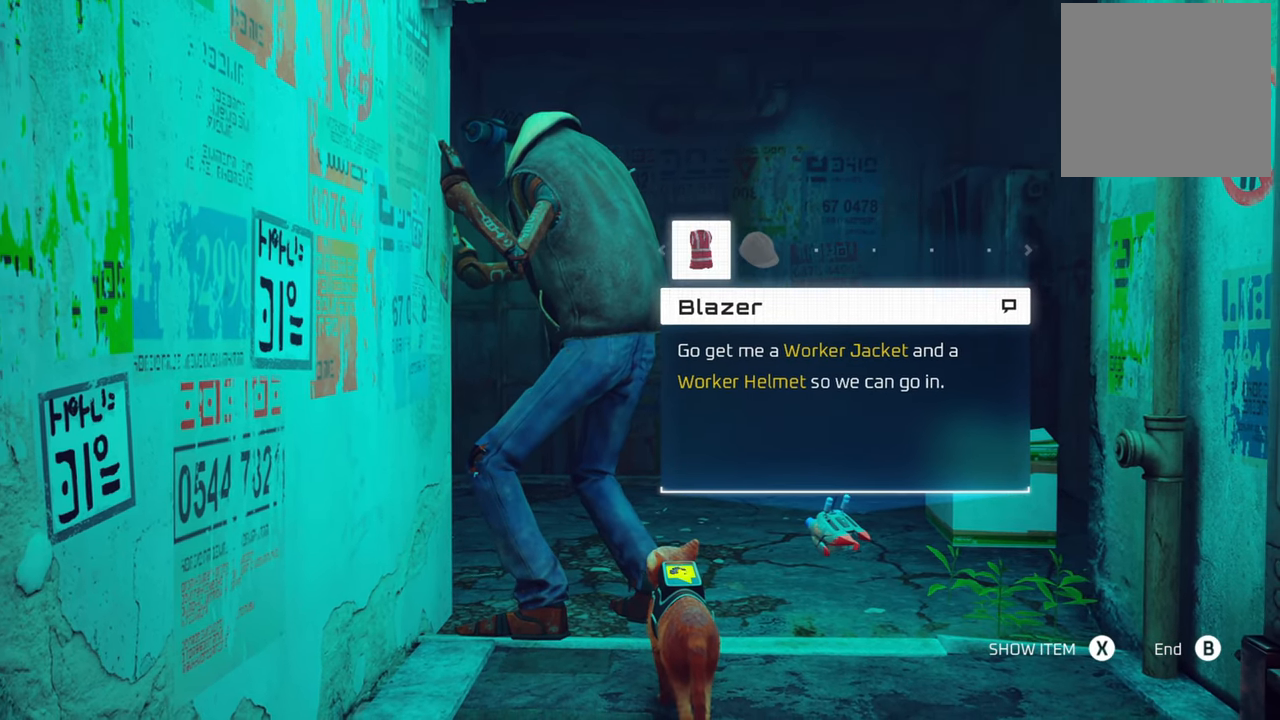
{"buttons": ["A"], "left_stick": "center", "right_stick": "center", "events": [[380, "A", "down"]]}
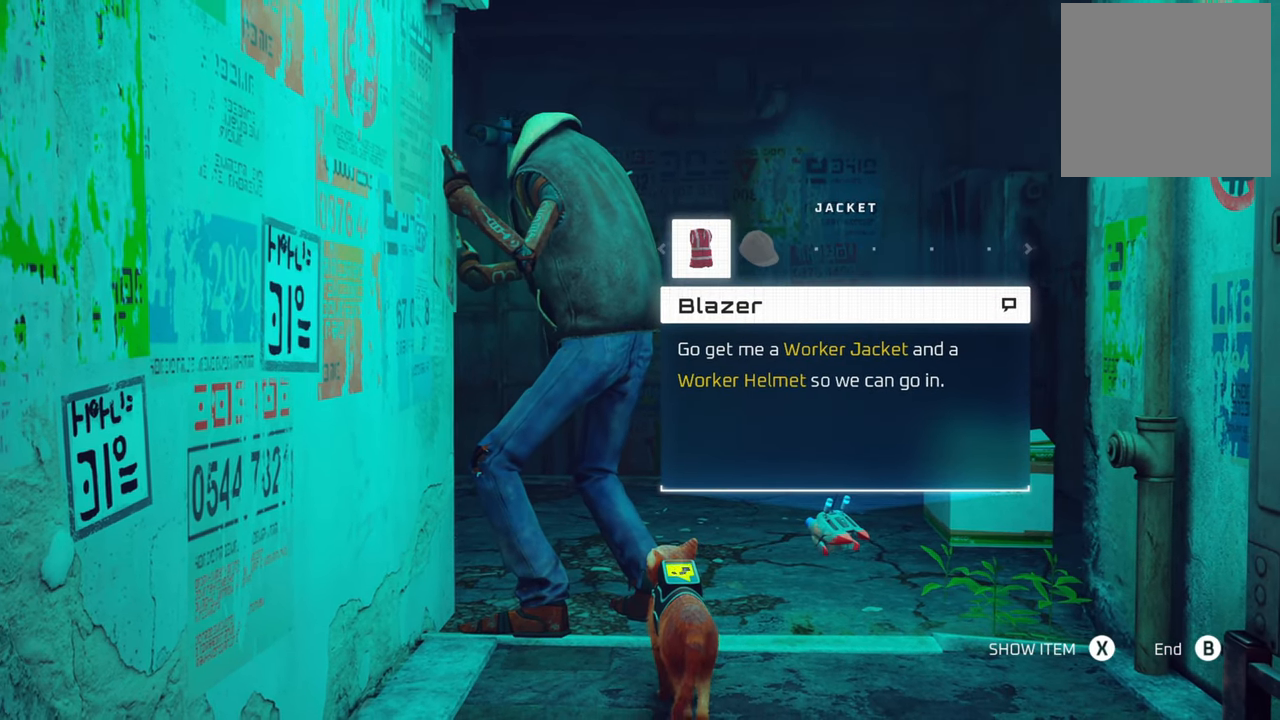
{"buttons": [], "left_stick": "center", "right_stick": "center", "events": [[20, "A", "up"]]}
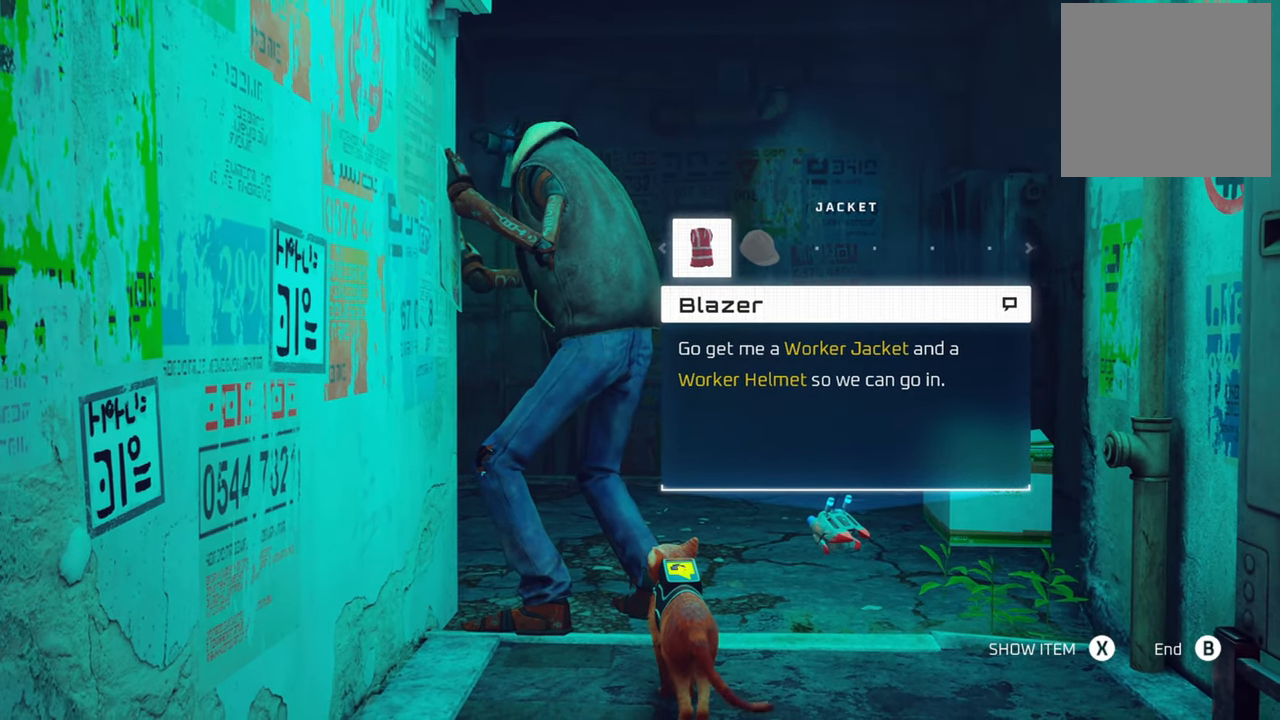
{"buttons": [], "left_stick": "center", "right_stick": "center", "events": [[120, "X", "down"], [240, "X", "up"]]}
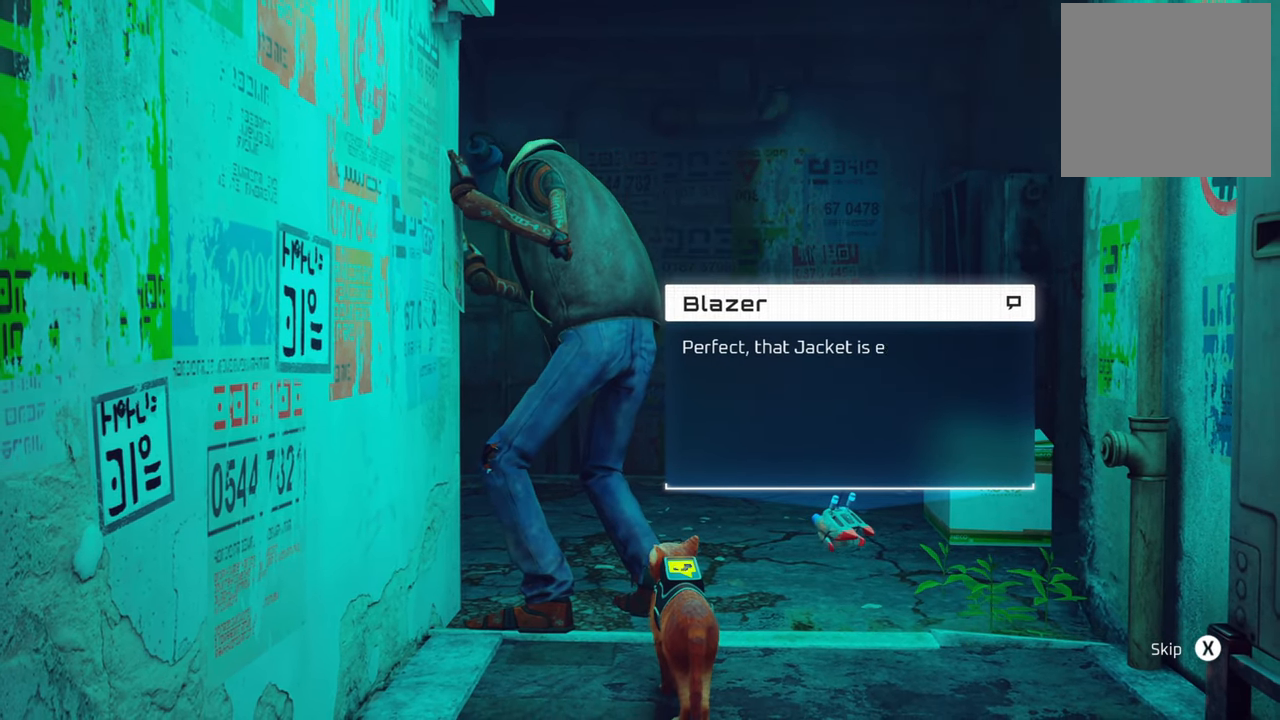
{"buttons": [], "left_stick": "center", "right_stick": "center", "events": []}
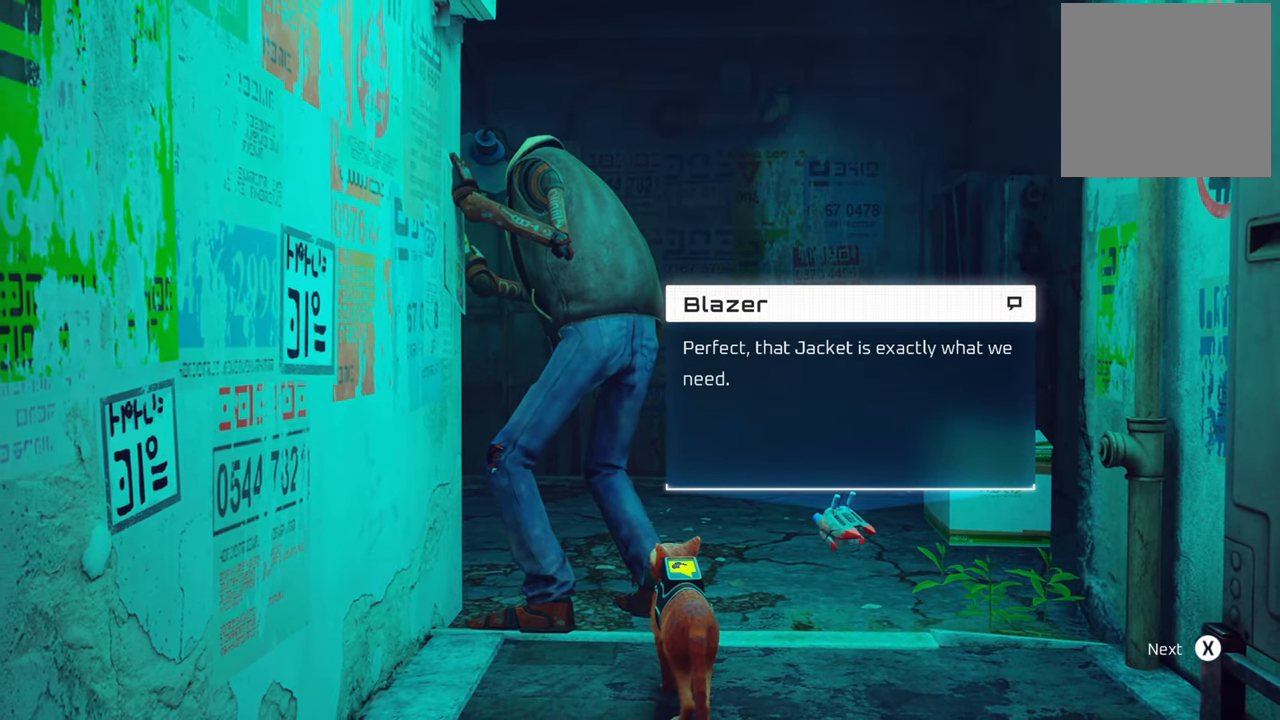
{"buttons": [], "left_stick": "center", "right_stick": "center", "events": [[300, "A", "down"], [440, "A", "up"]]}
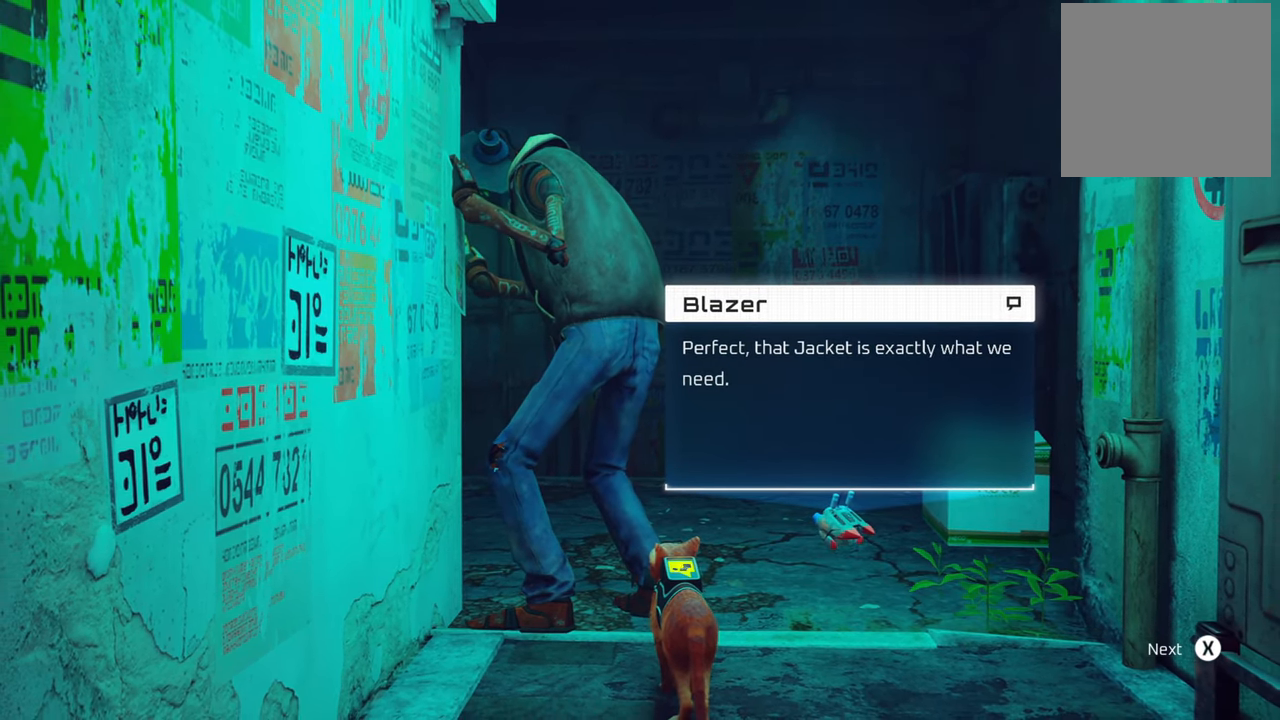
{"buttons": [], "left_stick": "center", "right_stick": "center", "events": [[160, "X", "down"], [280, "X", "up"]]}